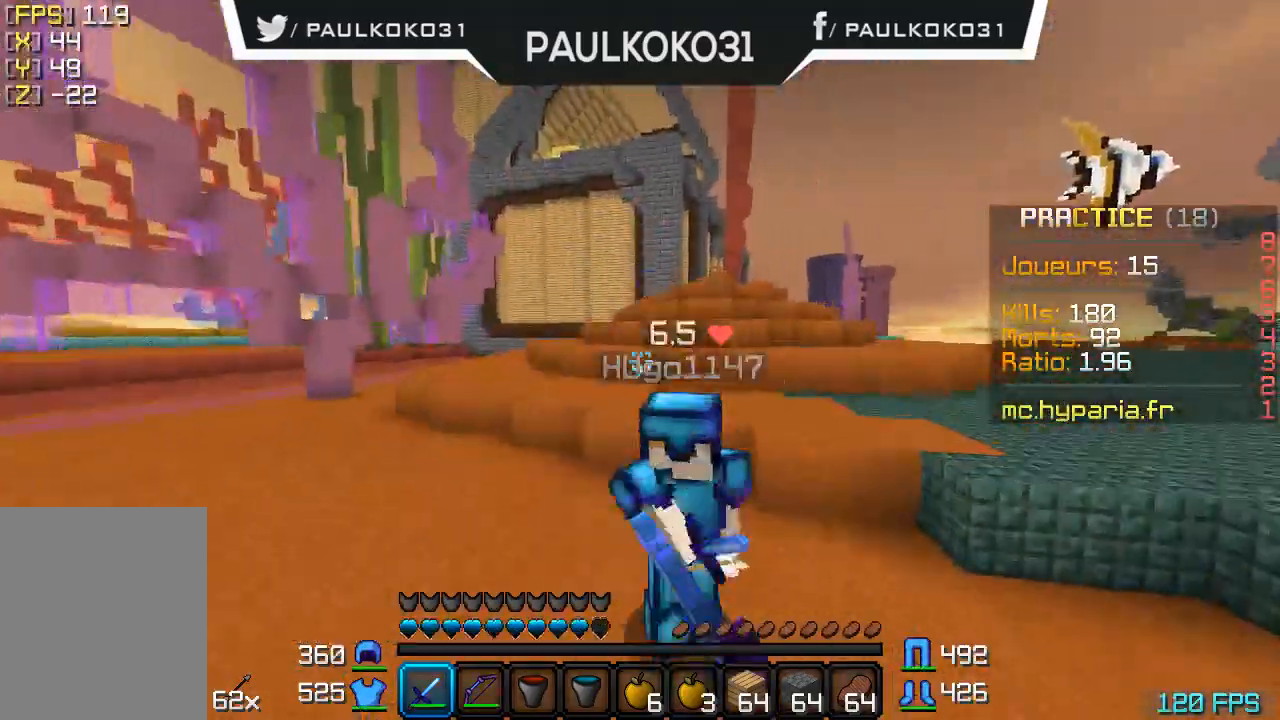
Gameplay with keyboard and mouse; each line is a JSON object with the keys and mouse buttons held at the frame after it. "events" lists presses ("down") and releases ("up") of "a", "d", "s", "w", "mouse_left" and "mouse_right" between this image and that frame as [ms after this image, input, new state], when the widget could be followed in between. "mouse_left", "mouse_right" = the "left", "right" buttons of the "mouse" list. No other keys are recorded. Fast repeated clicks can show as one long hold. Mouse movement is not recorded.
{"keys": [], "mouse": ["left"], "events": [[100, "mouse_left", "up"], [133, "mouse_left", "down"], [300, "mouse_left", "up"], [333, "mouse_left", "down"], [400, "mouse_left", "up"], [500, "mouse_left", "down"]]}
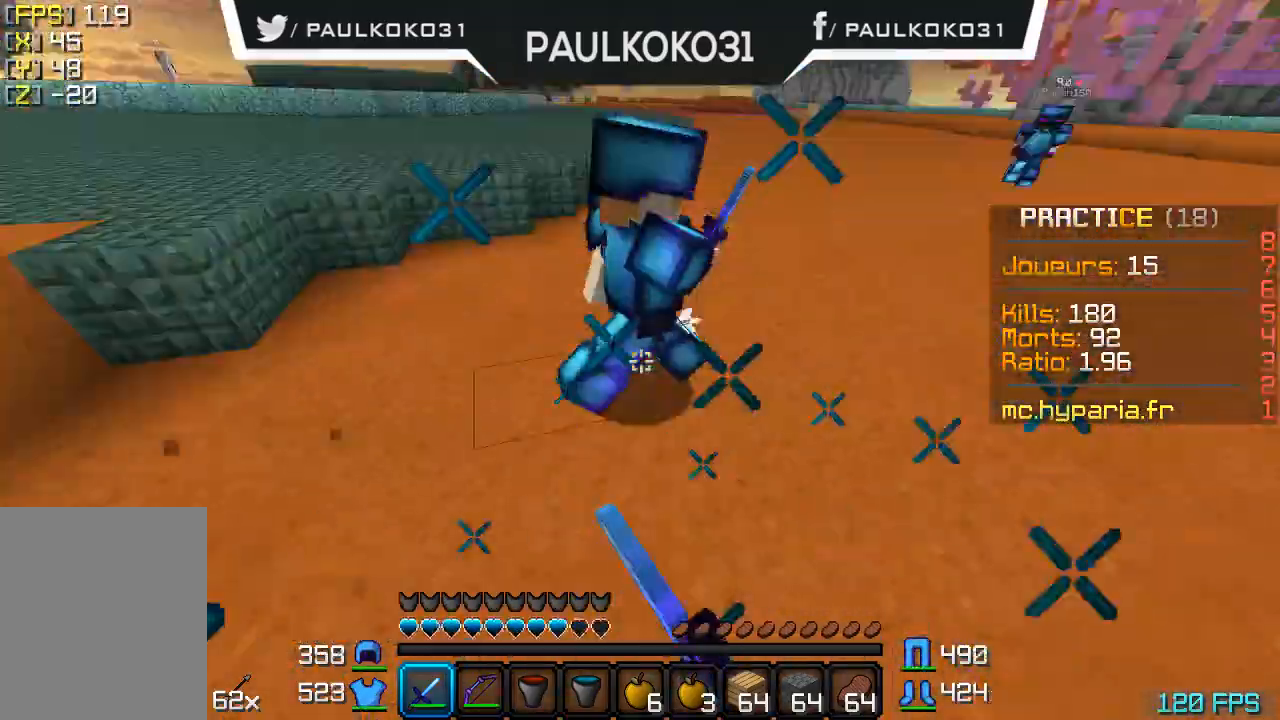
{"keys": [], "mouse": [], "events": [[33, "mouse_left", "up"], [133, "mouse_left", "down"], [200, "mouse_left", "up"], [300, "mouse_left", "down"], [333, "mouse_left", "up"], [433, "mouse_left", "down"], [500, "mouse_left", "up"]]}
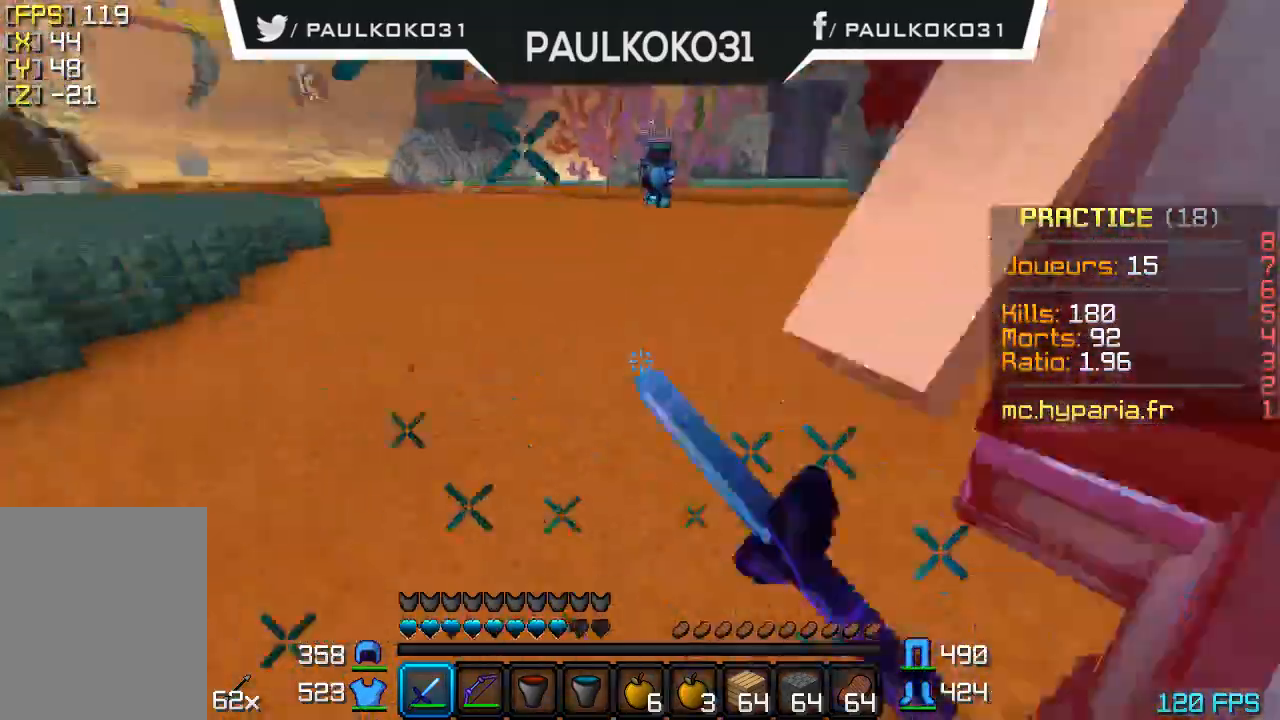
{"keys": ["d"], "mouse": ["left"], "events": [[100, "mouse_left", "down"], [133, "mouse_left", "up"], [233, "d", "down"], [233, "mouse_left", "down"], [300, "mouse_left", "up"], [400, "mouse_left", "down"], [433, "mouse_left", "up"], [500, "mouse_left", "down"]]}
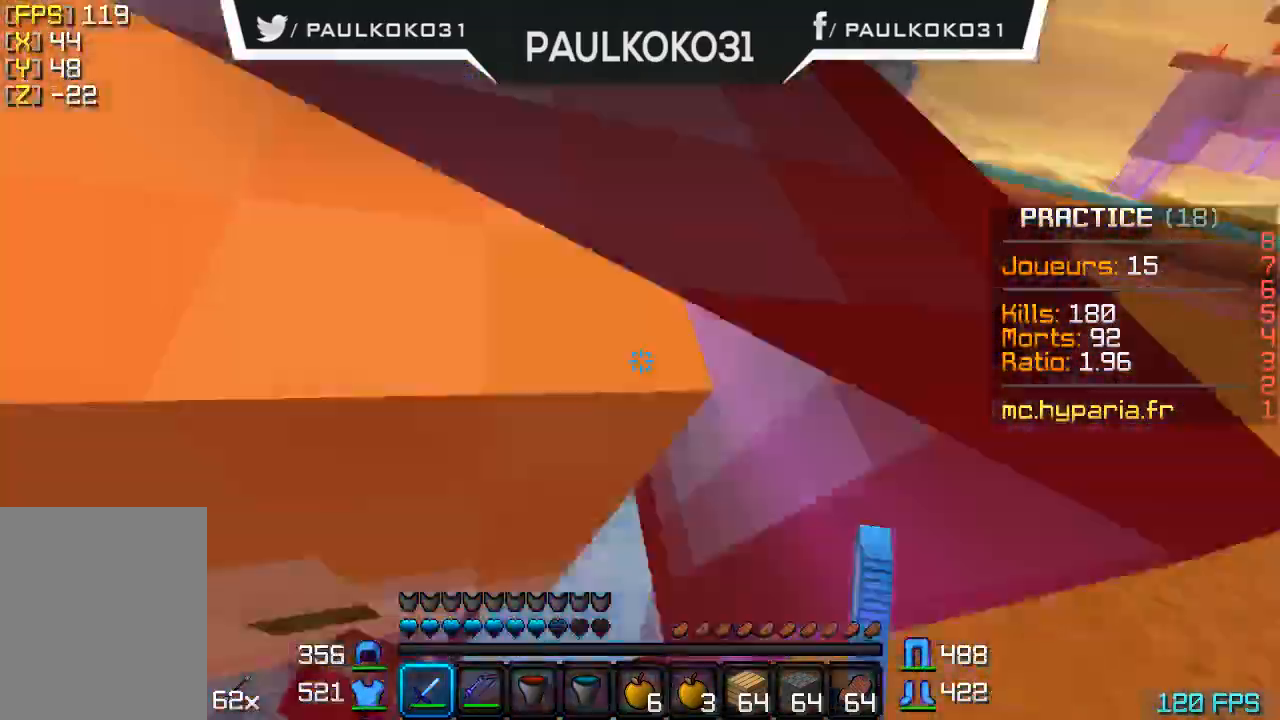
{"keys": ["d"], "mouse": ["left"], "events": [[100, "mouse_left", "up"], [133, "mouse_left", "down"], [233, "mouse_left", "up"], [300, "mouse_left", "down"], [400, "mouse_left", "up"], [433, "mouse_left", "down"]]}
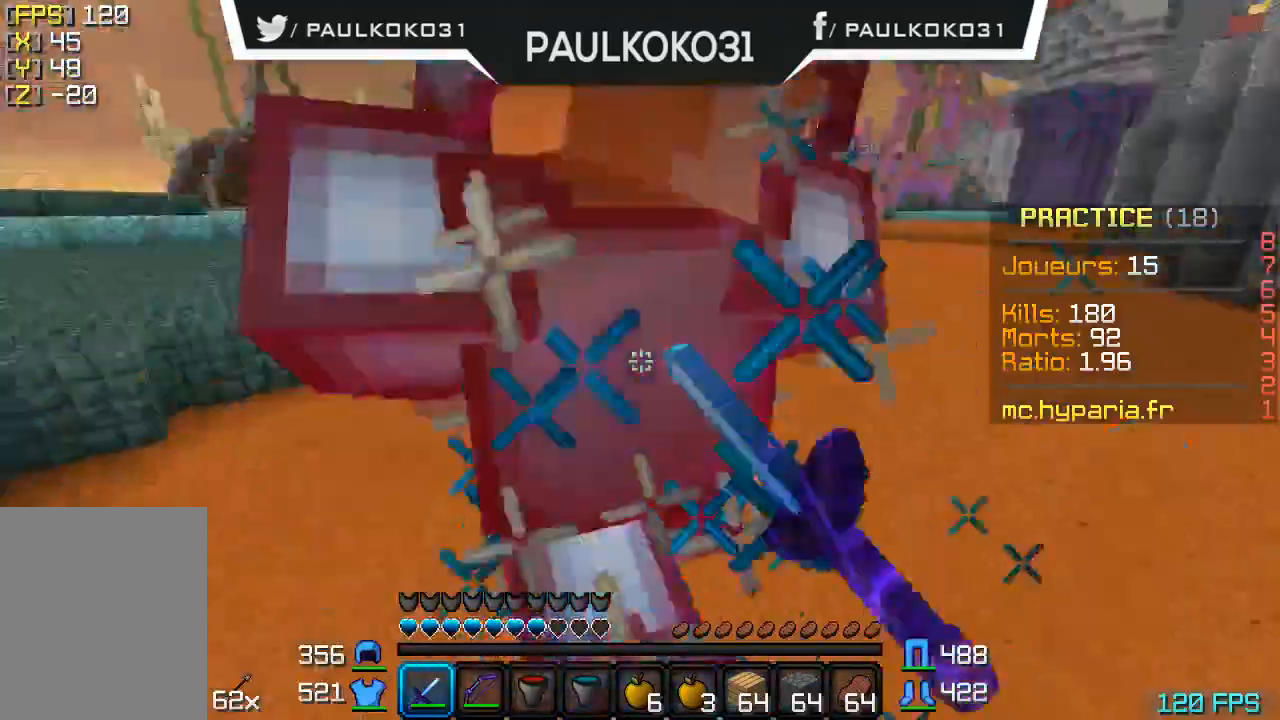
{"keys": [], "mouse": [], "events": [[33, "mouse_left", "up"], [133, "mouse_left", "down"], [200, "mouse_left", "up"], [300, "d", "up"], [300, "mouse_left", "down"], [333, "mouse_left", "up"], [433, "mouse_left", "down"], [500, "mouse_left", "up"]]}
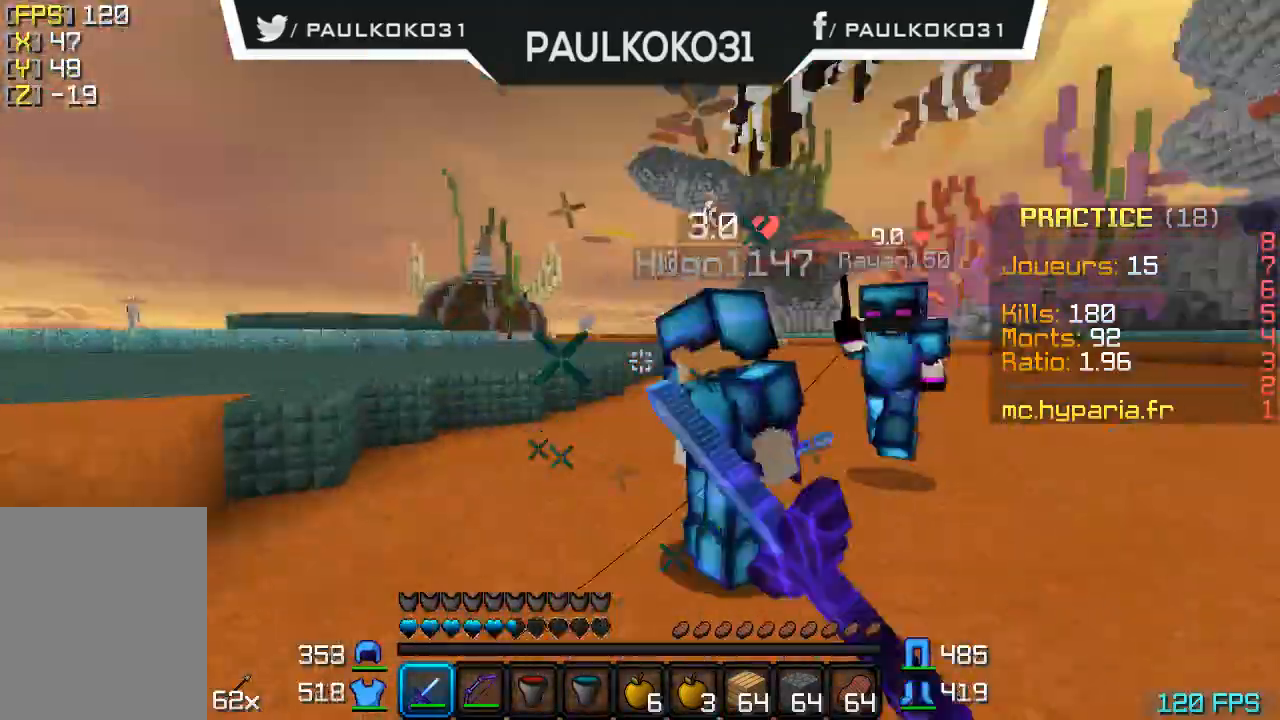
{"keys": [], "mouse": ["left"], "events": [[100, "mouse_left", "down"], [133, "mouse_left", "up"], [233, "mouse_left", "down"], [300, "mouse_left", "up"], [333, "mouse_left", "down"], [433, "mouse_left", "up"], [500, "mouse_left", "down"]]}
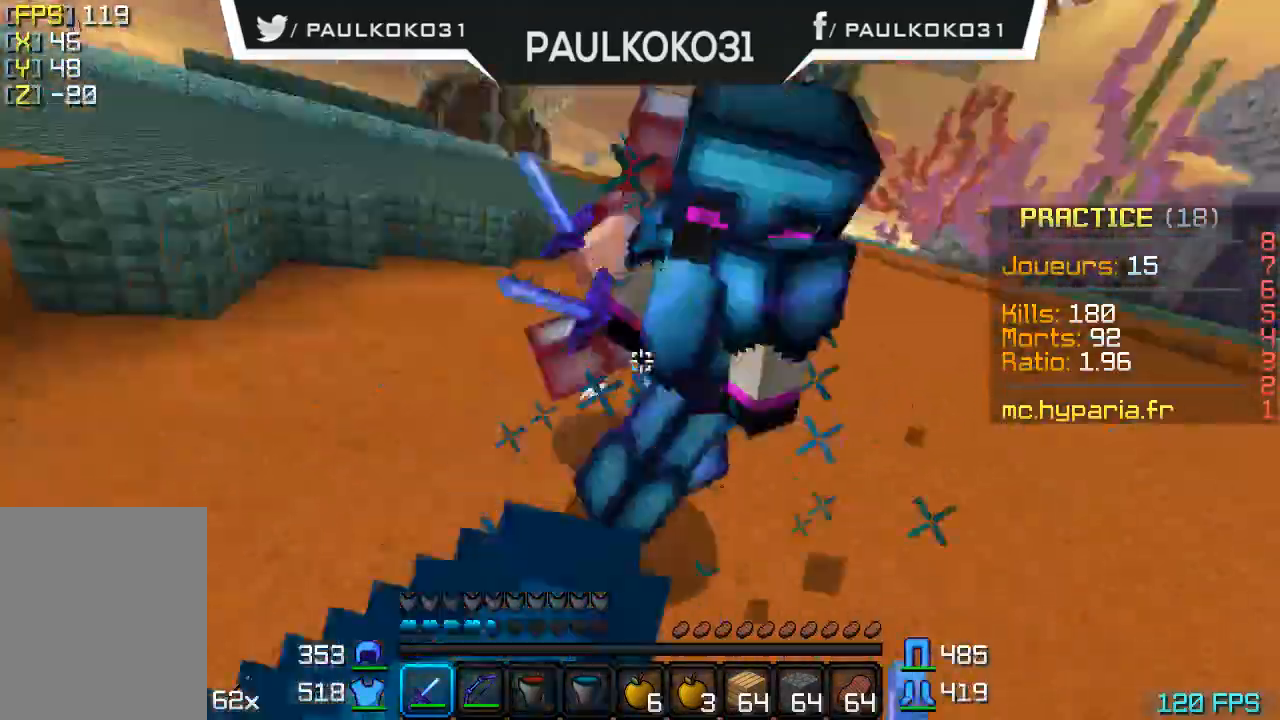
{"keys": [], "mouse": ["left"], "events": [[100, "mouse_left", "up"], [133, "mouse_left", "down"], [233, "mouse_left", "up"], [300, "mouse_left", "down"], [400, "mouse_left", "up"], [500, "mouse_left", "down"]]}
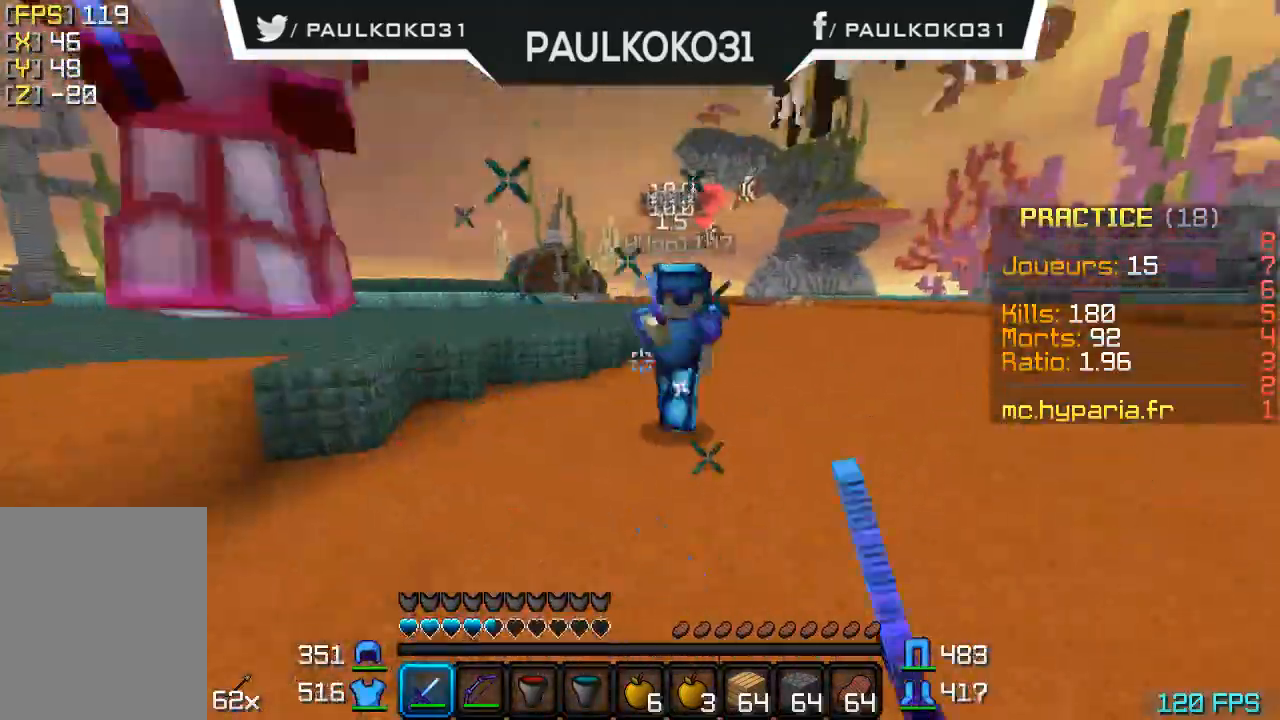
{"keys": [], "mouse": ["left"], "events": [[33, "mouse_left", "up"], [133, "mouse_left", "down"], [200, "d", "down"], [200, "mouse_left", "up"], [300, "d", "up"], [300, "mouse_left", "down"], [333, "mouse_left", "up"], [433, "mouse_left", "down"]]}
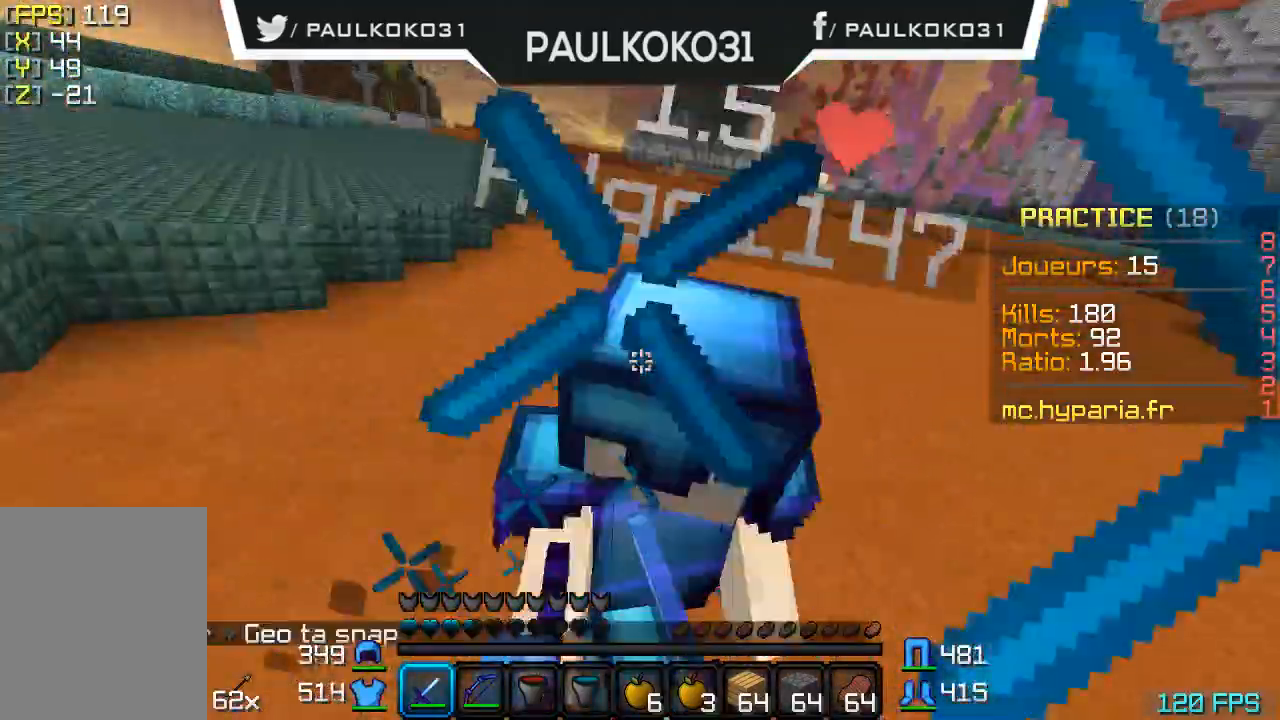
{"keys": [], "mouse": ["left"], "events": [[33, "mouse_left", "up"], [100, "mouse_left", "down"], [133, "mouse_left", "up"], [200, "mouse_left", "down"], [300, "mouse_left", "up"], [400, "mouse_left", "down"]]}
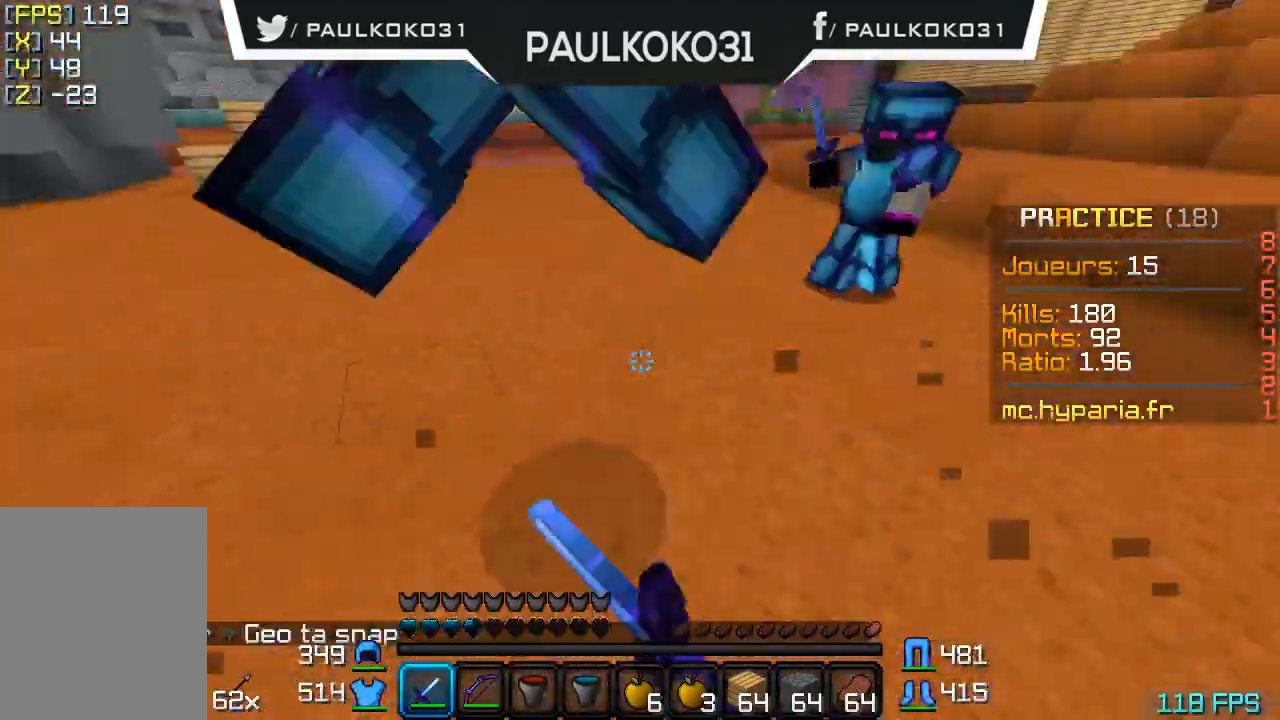
{"keys": [], "mouse": [], "events": [[33, "mouse_left", "up"], [100, "mouse_left", "down"], [200, "mouse_left", "up"], [233, "mouse_left", "down"], [433, "mouse_left", "up"]]}
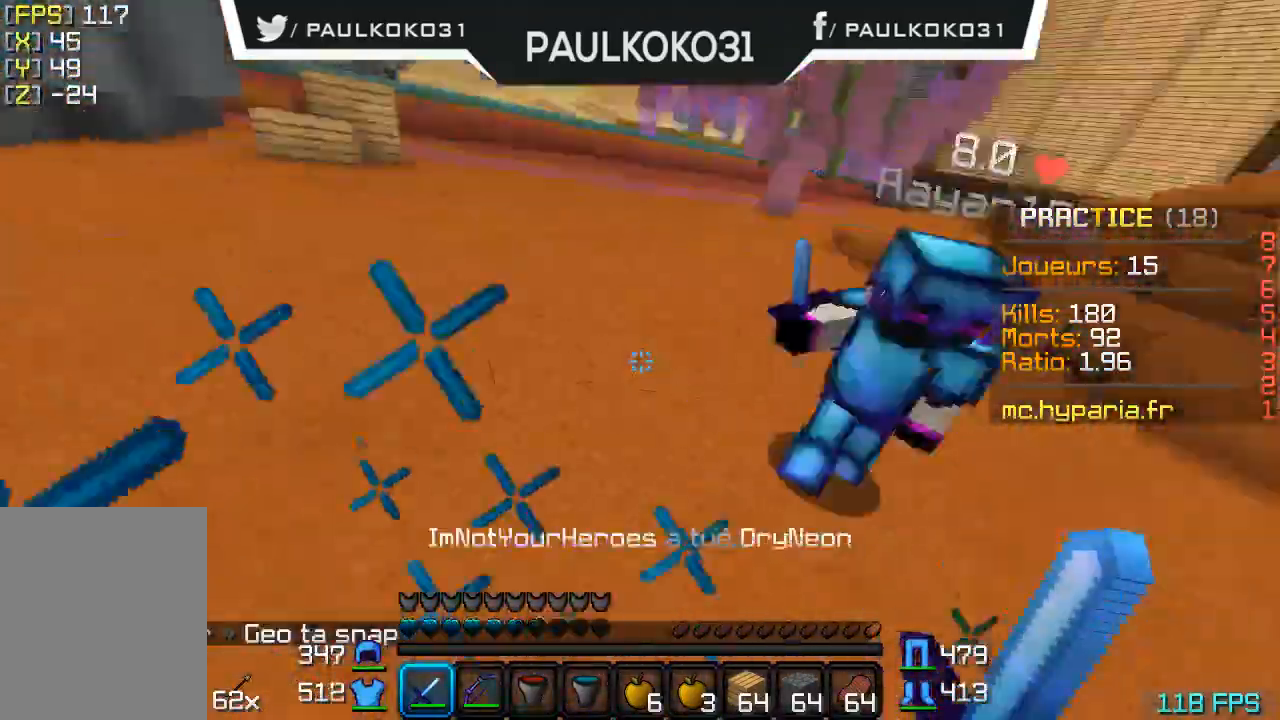
{"keys": [], "mouse": ["left"], "events": [[200, "mouse_left", "down"], [300, "mouse_left", "up"], [333, "mouse_left", "down"], [400, "mouse_left", "up"], [433, "mouse_left", "down"]]}
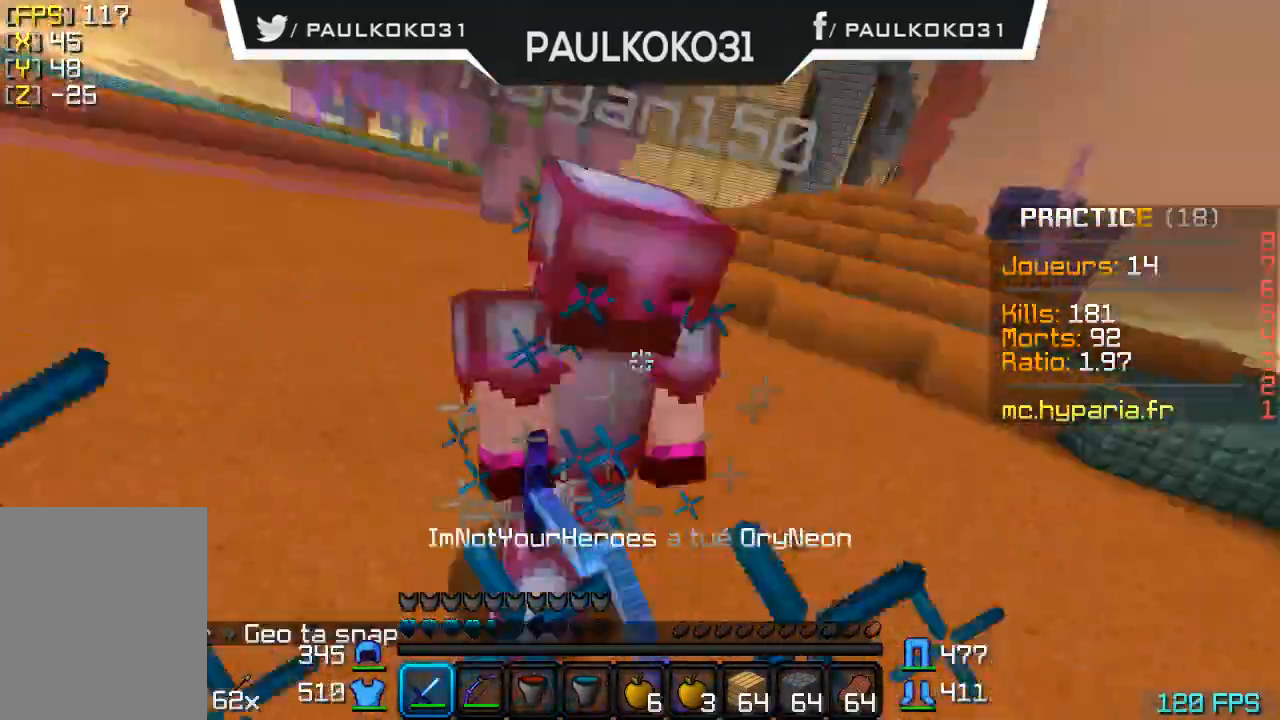
{"keys": ["s"], "mouse": [], "events": [[33, "mouse_left", "up"], [200, "mouse_left", "down"], [200, "s", "down"], [233, "mouse_left", "up"], [433, "mouse_left", "down"], [500, "mouse_left", "up"]]}
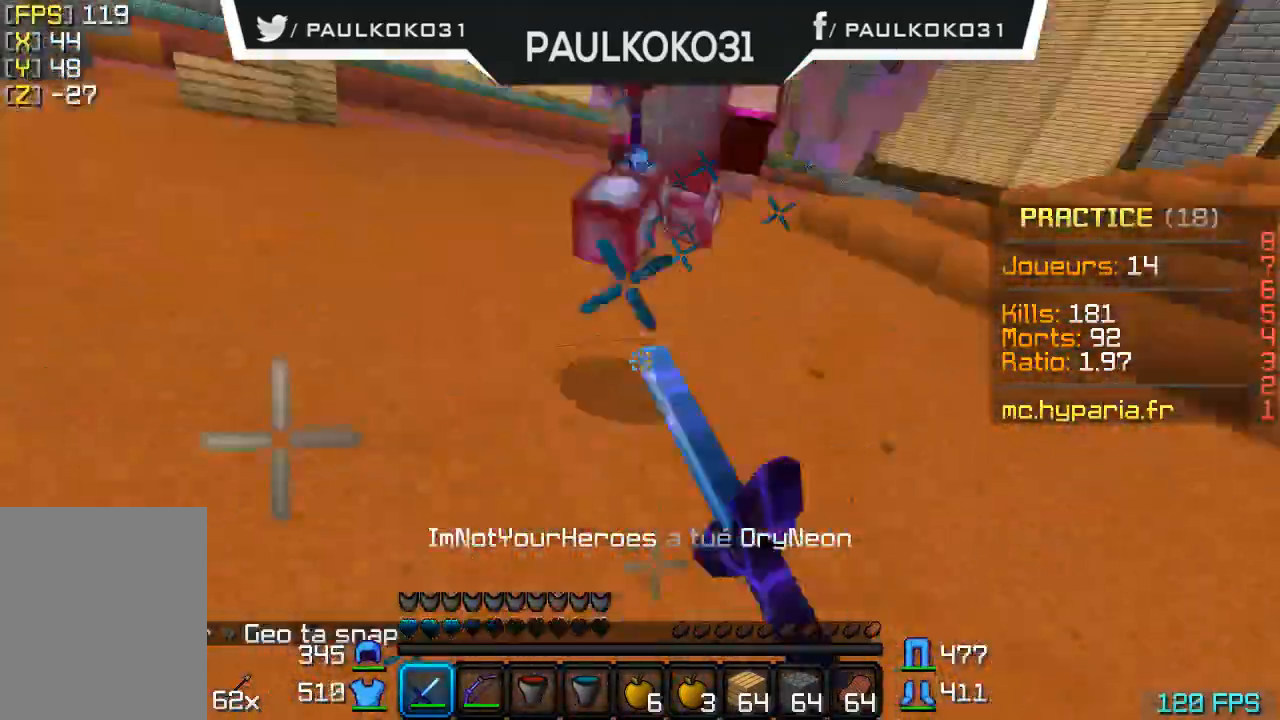
{"keys": ["s"], "mouse": ["right"], "events": [[466, "mouse_right", "down"]]}
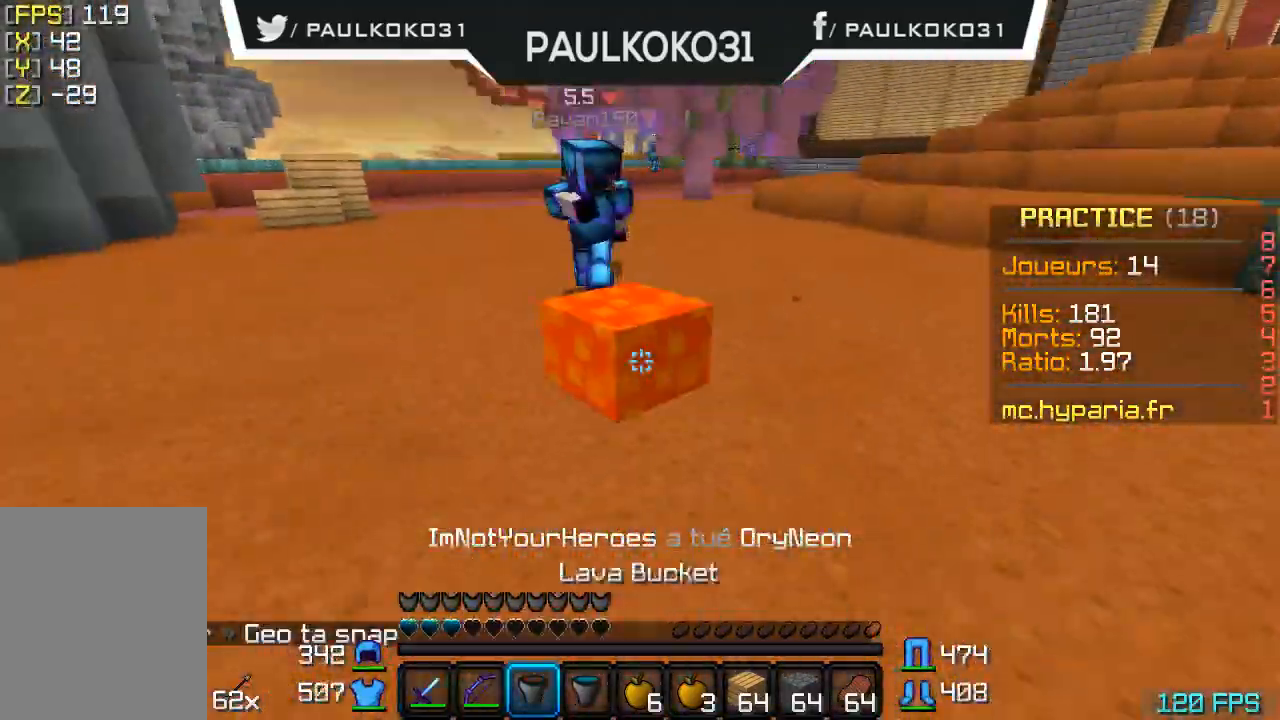
{"keys": [], "mouse": [], "events": [[33, "mouse_right", "up"], [233, "s", "up"]]}
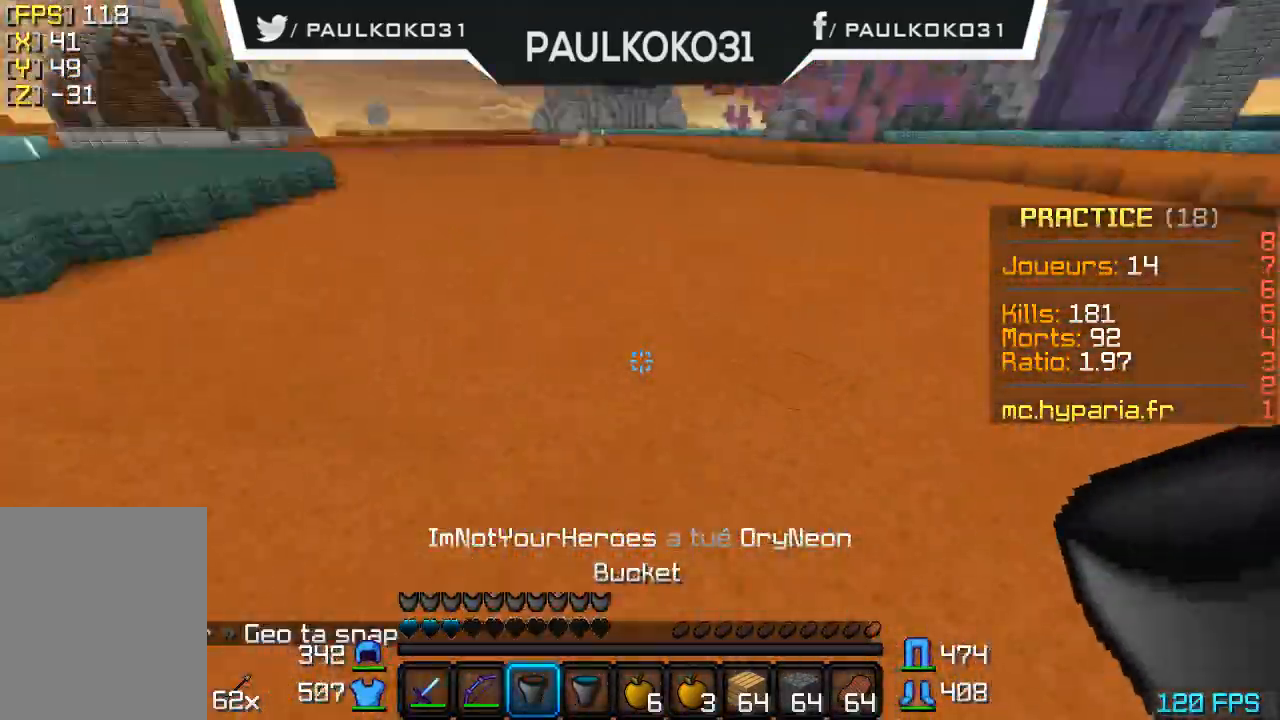
{"keys": [], "mouse": [], "events": []}
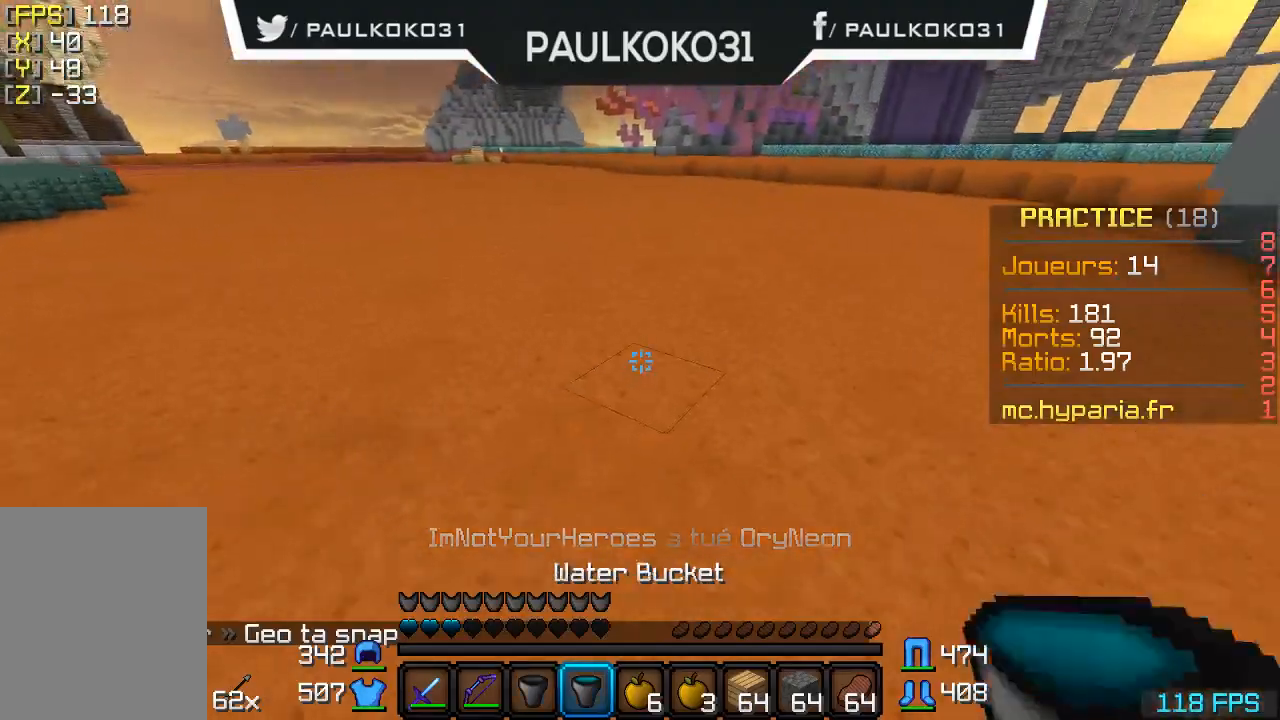
{"keys": [], "mouse": [], "events": []}
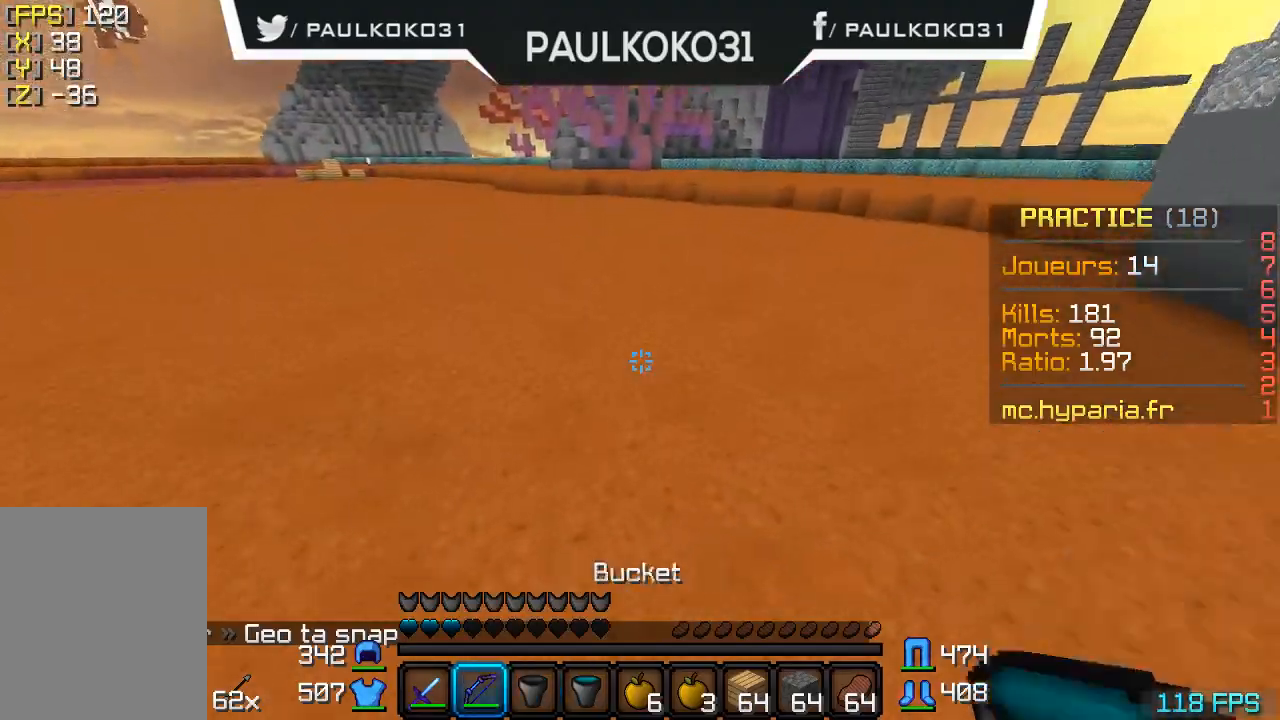
{"keys": ["s"], "mouse": ["right"], "events": [[333, "mouse_right", "down"], [500, "s", "down"]]}
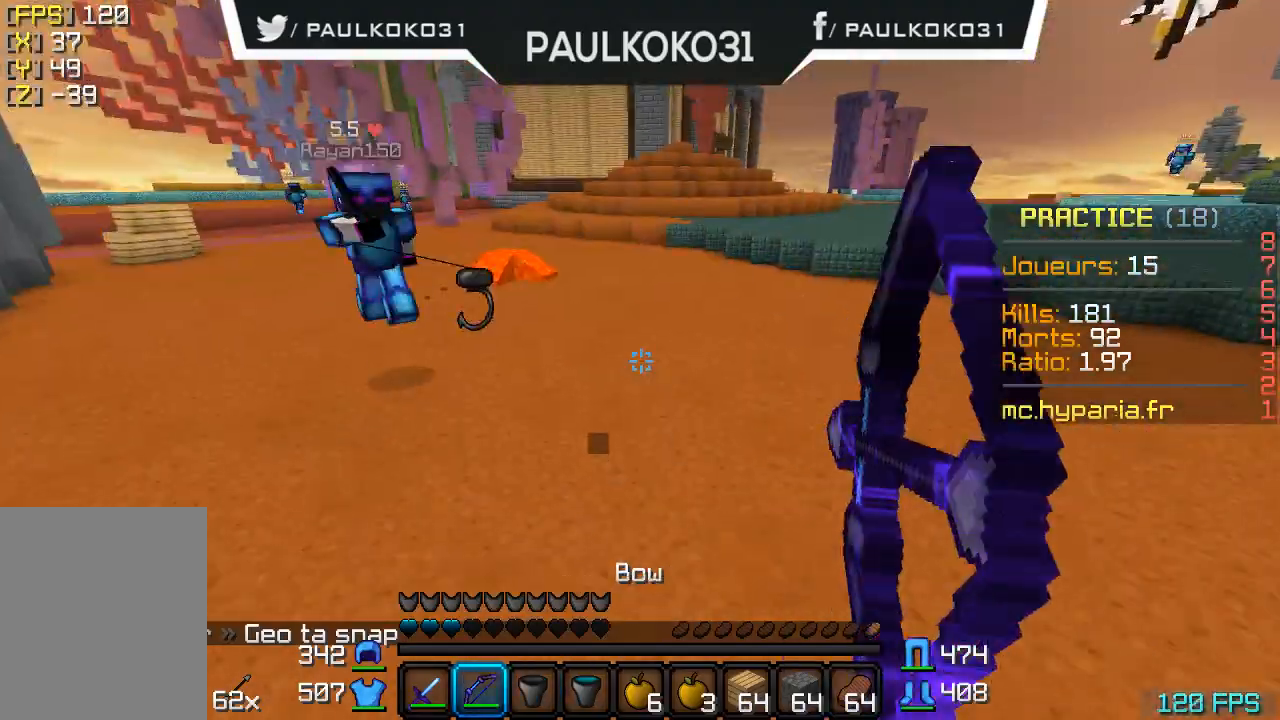
{"keys": ["s"], "mouse": [], "events": [[500, "mouse_right", "up"]]}
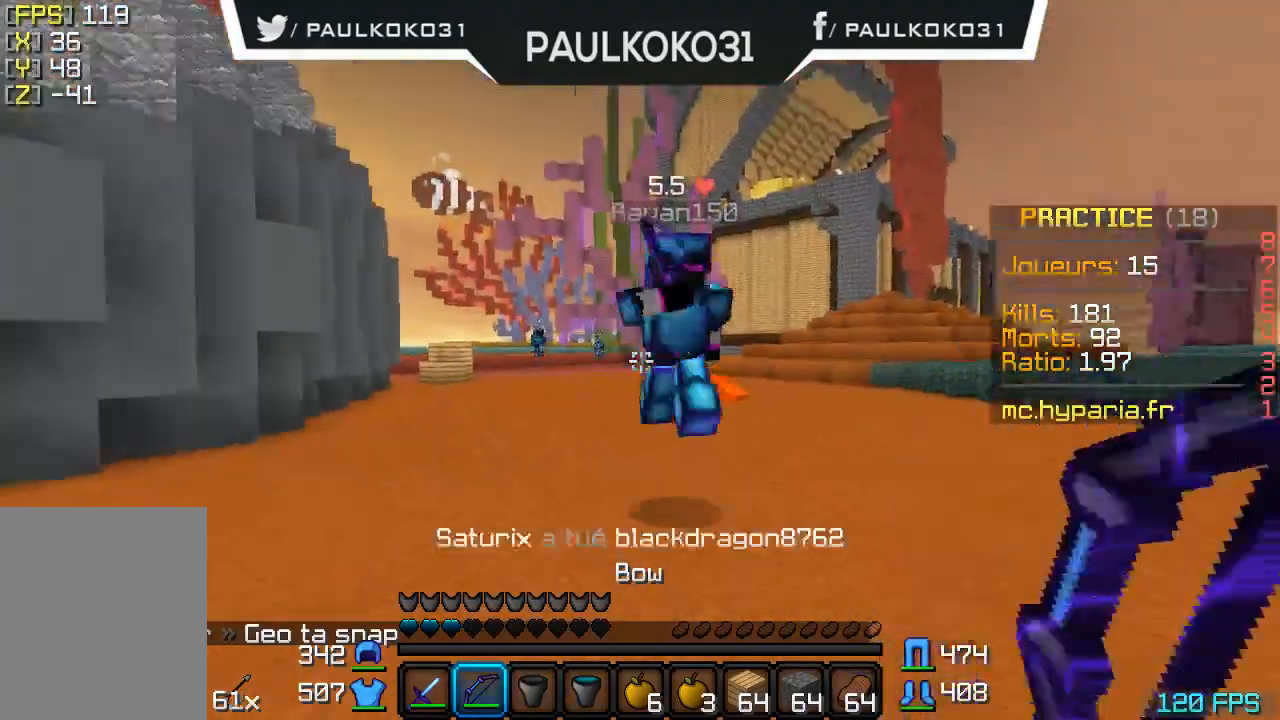
{"keys": ["s"], "mouse": ["right"], "events": [[300, "mouse_right", "down"]]}
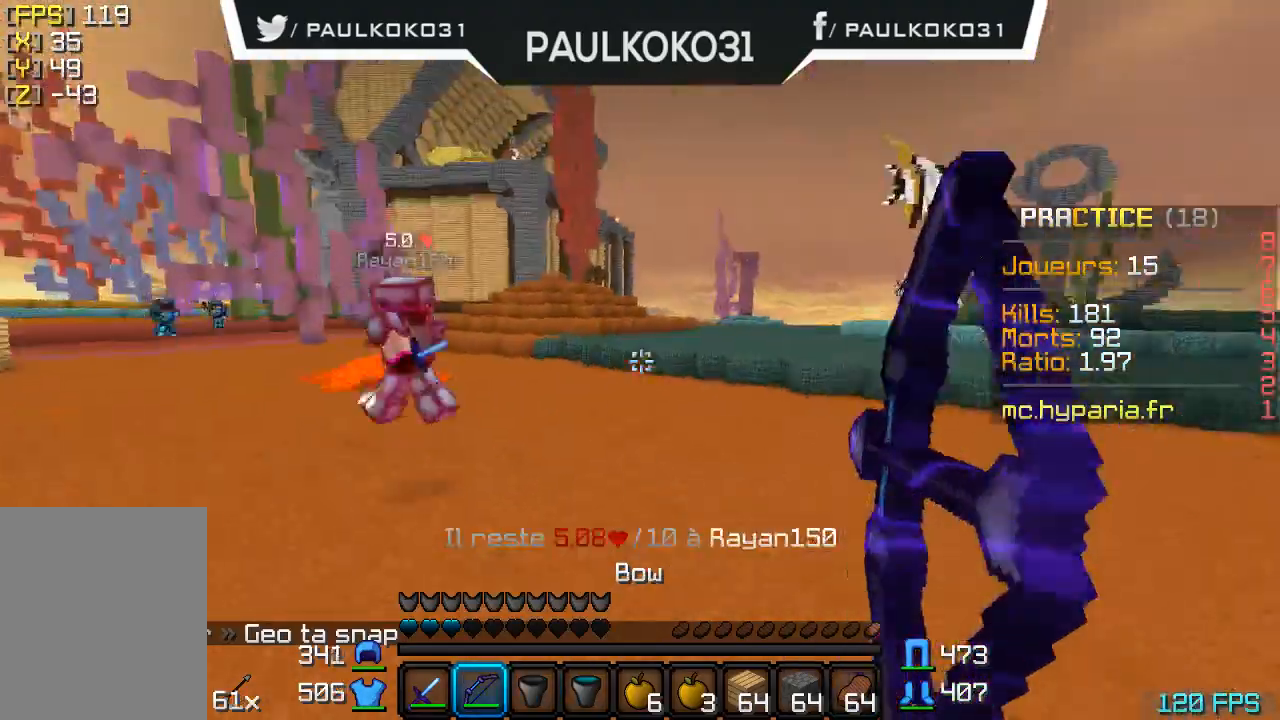
{"keys": ["s"], "mouse": ["right"], "events": []}
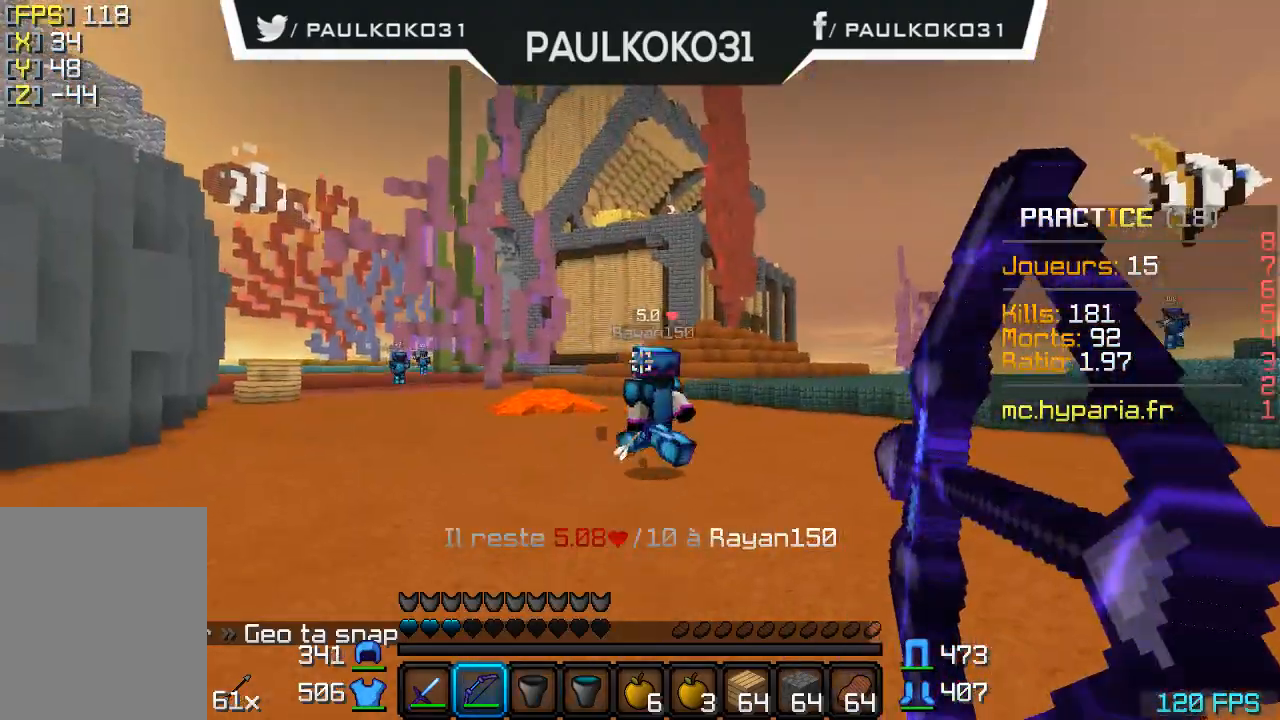
{"keys": [], "mouse": [], "events": [[166, "mouse_right", "up"], [366, "s", "up"]]}
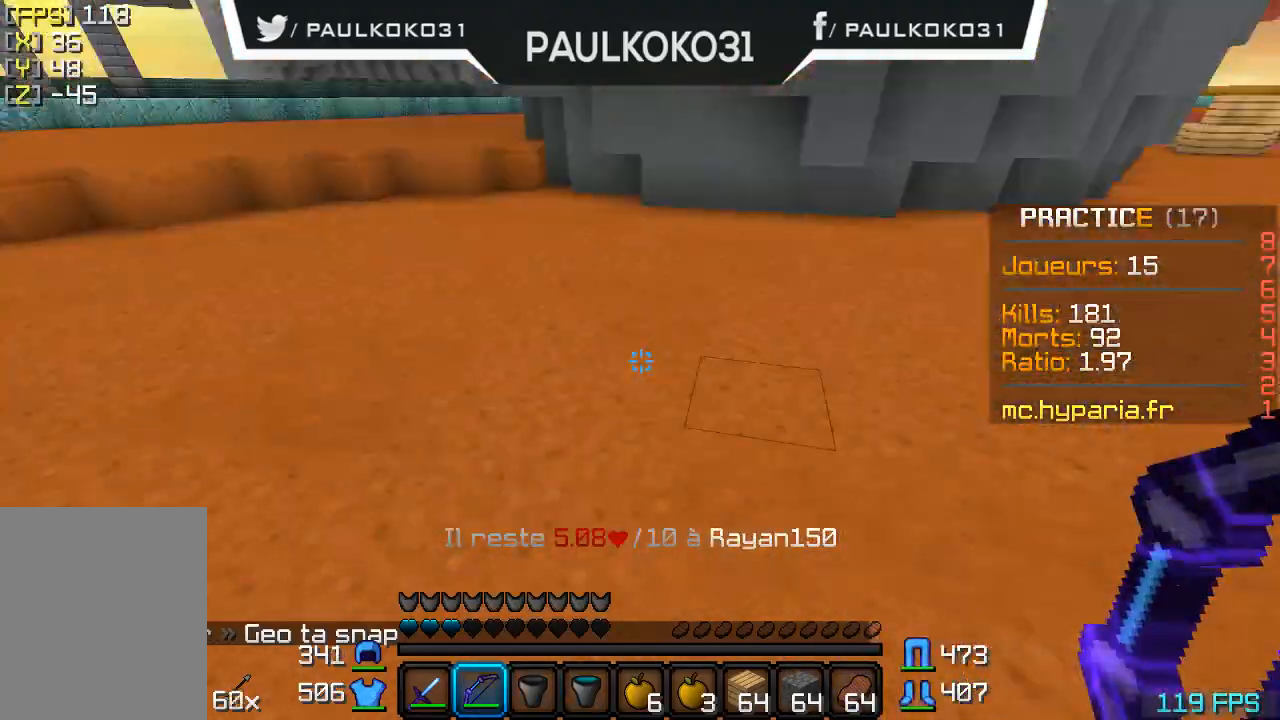
{"keys": [], "mouse": [], "events": []}
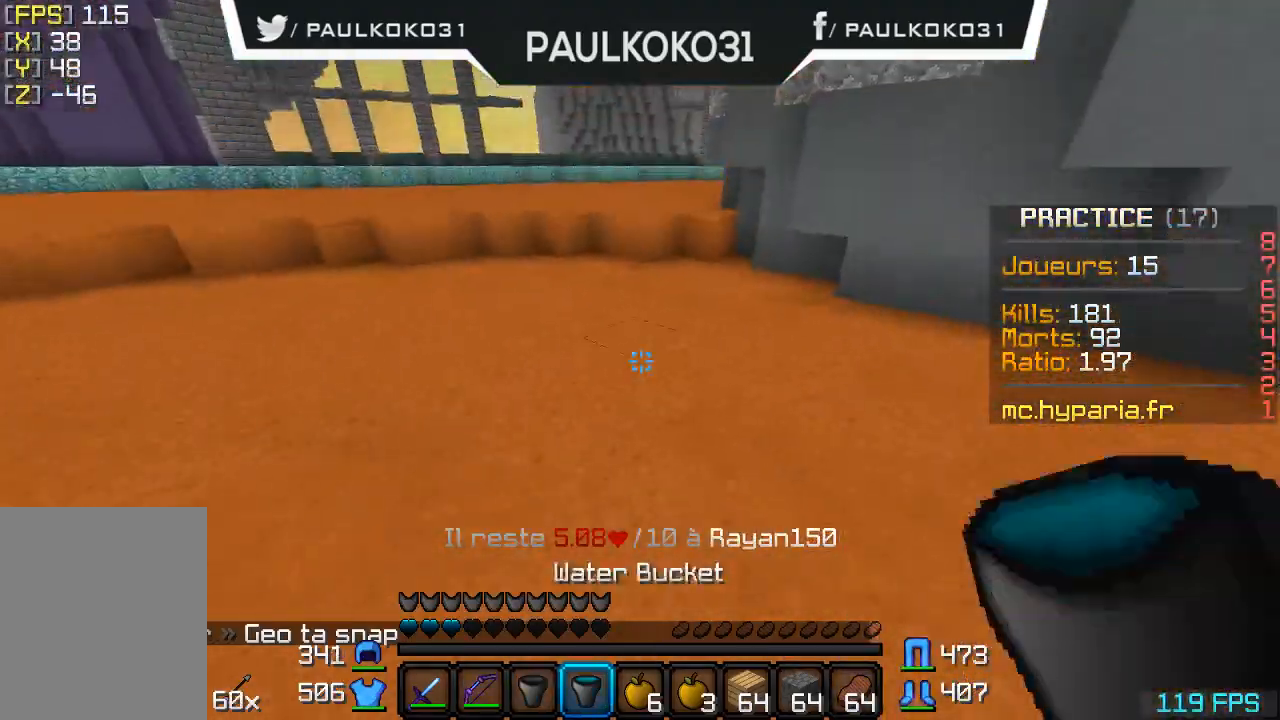
{"keys": [], "mouse": [], "events": []}
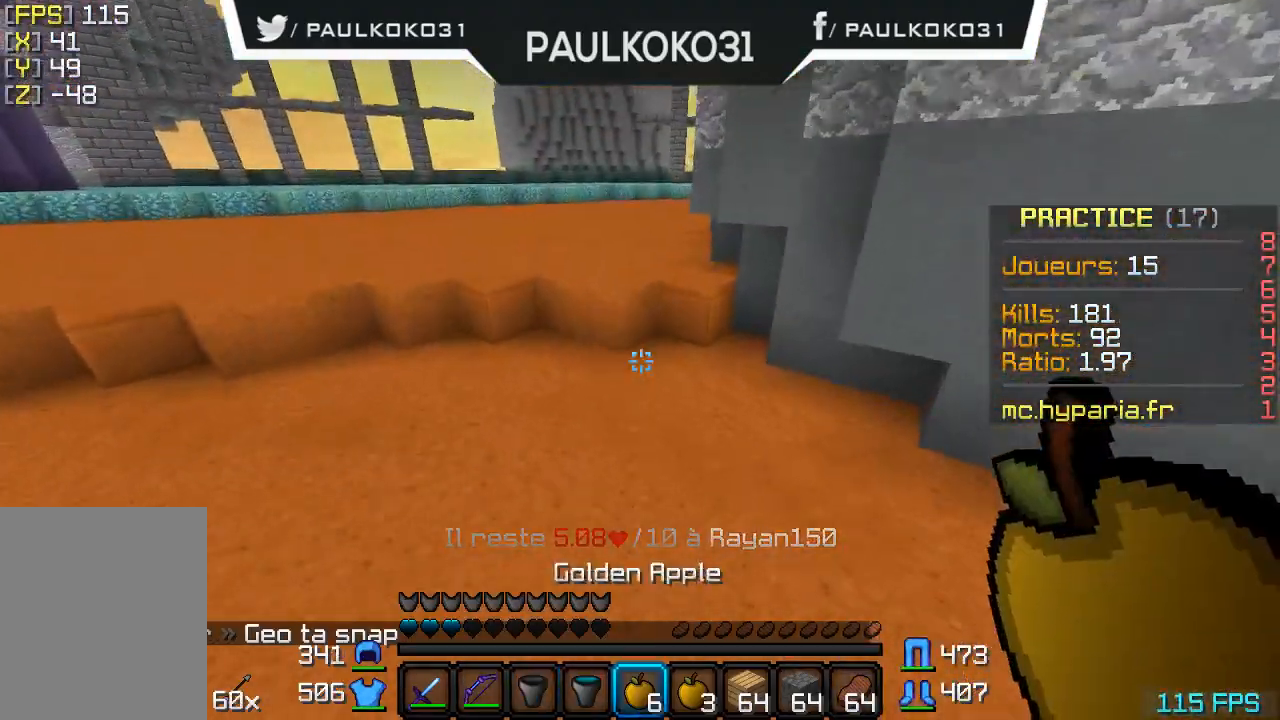
{"keys": [], "mouse": ["right"], "events": [[400, "mouse_right", "down"]]}
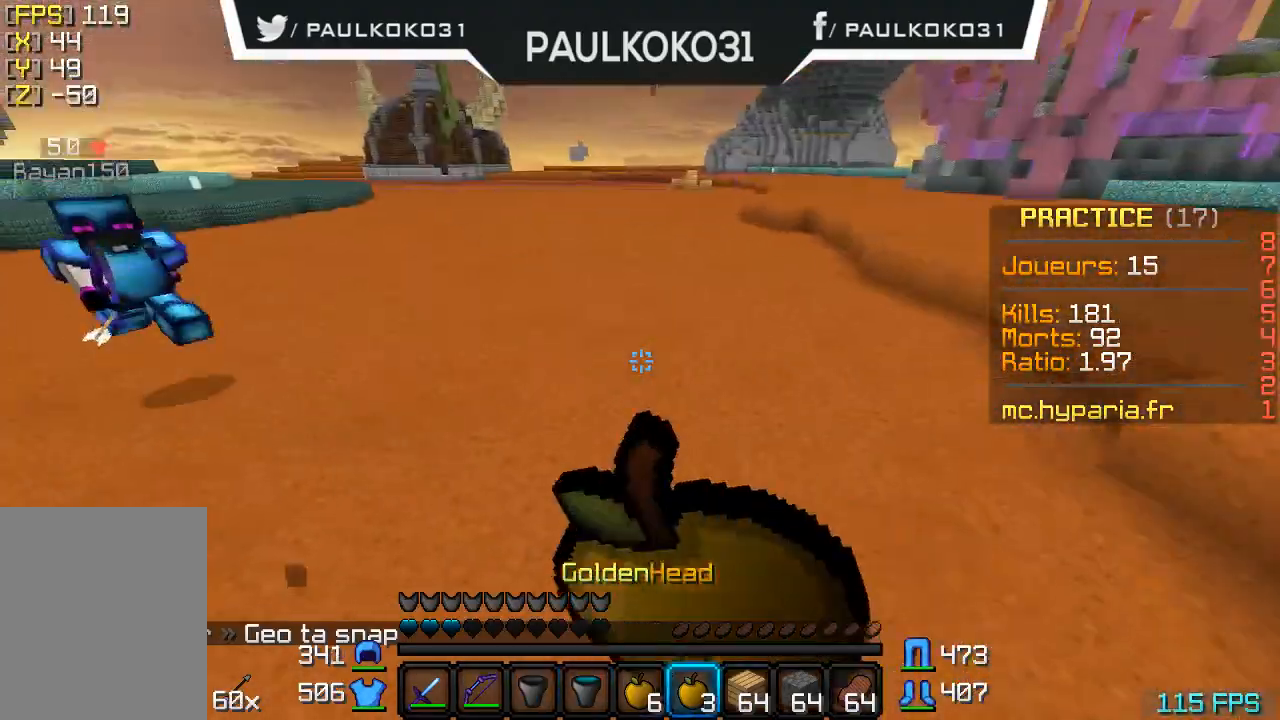
{"keys": ["s"], "mouse": ["right"], "events": [[100, "s", "down"]]}
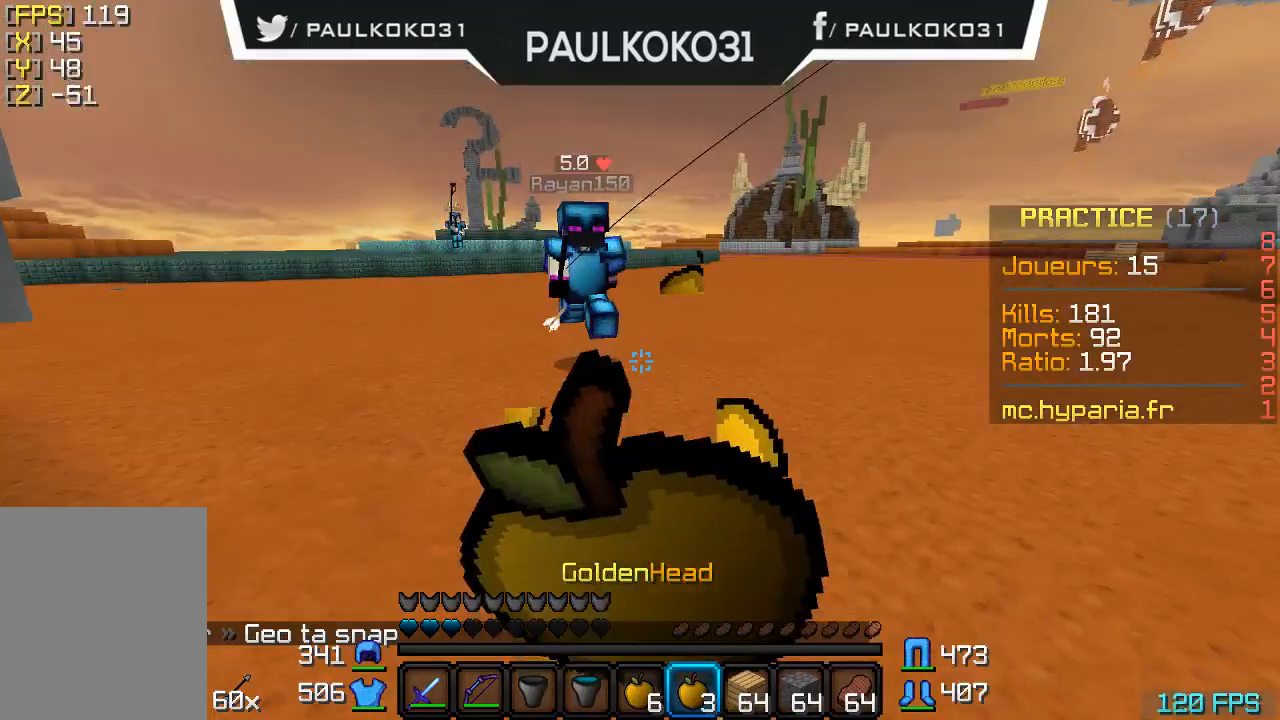
{"keys": [], "mouse": ["right"], "events": [[200, "s", "up"]]}